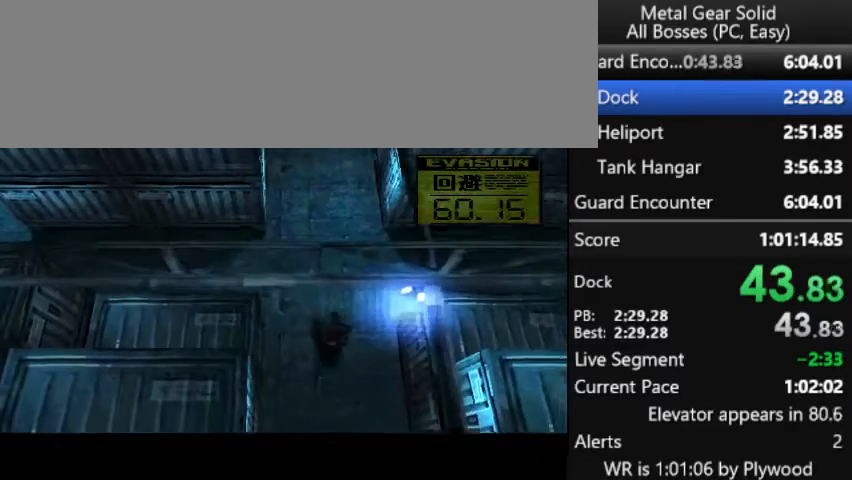
Gameplay with a controller (PlayStation layout); each line is a JSON object with the inputs held at the frame after it. "button_events" lists button changes between this image and that frame as [ms after this image, input, new state], when the widget could be followed in between (sticks are given only as held states). Not read: DPAD_LEFT DPAD_RIGHT L3 R3 keyboard_mouse left_stick.
{"buttons": [], "right_stick": "center", "button_events": []}
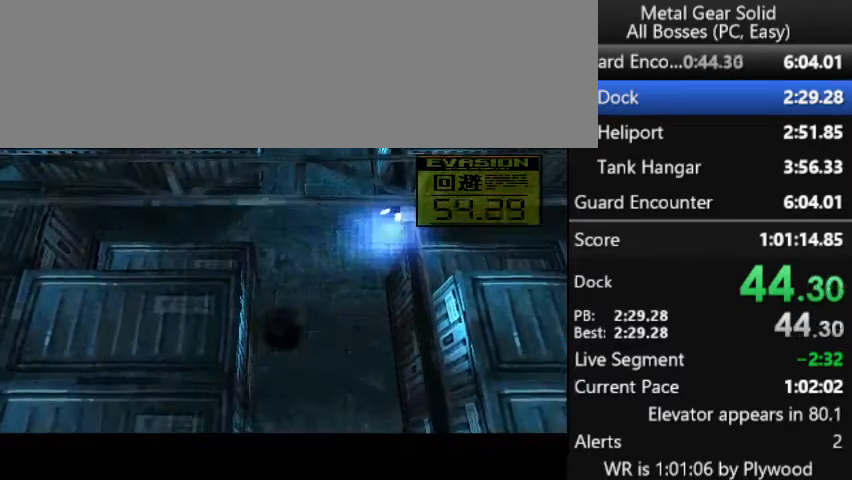
{"buttons": ["DPAD_UP"], "right_stick": "center", "button_events": [[500, "DPAD_UP", "down"]]}
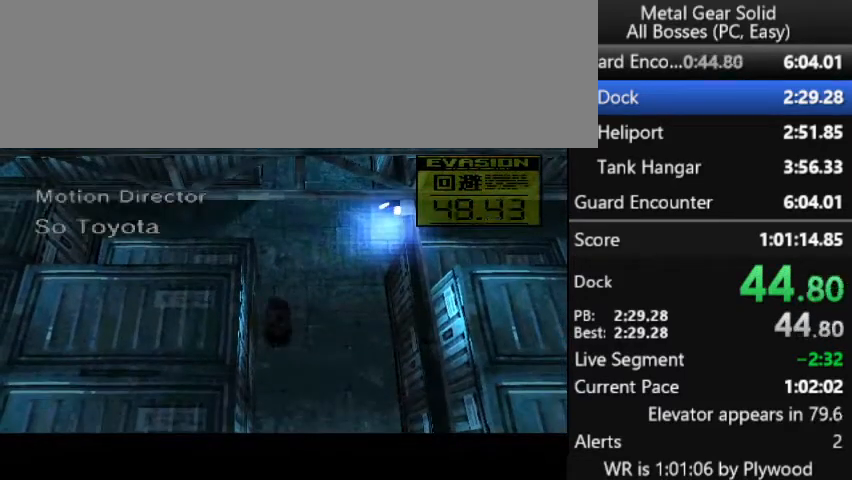
{"buttons": [], "right_stick": "center", "button_events": [[233, "DPAD_UP", "up"]]}
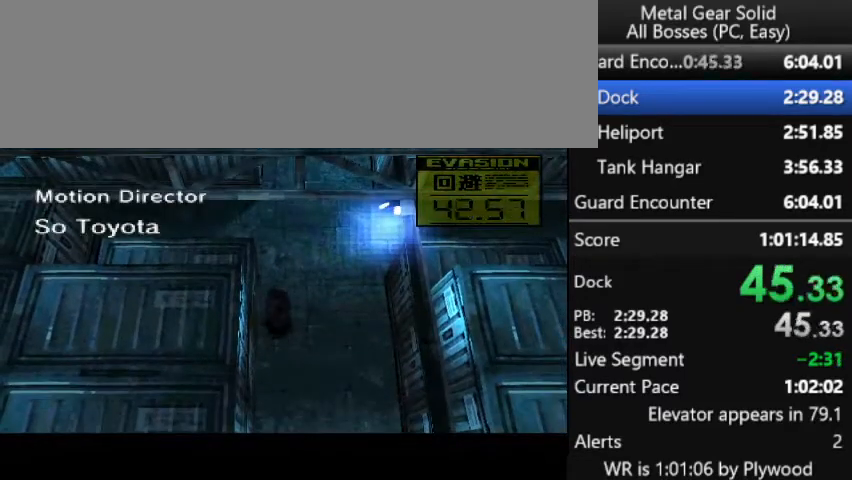
{"buttons": [], "right_stick": "center", "button_events": []}
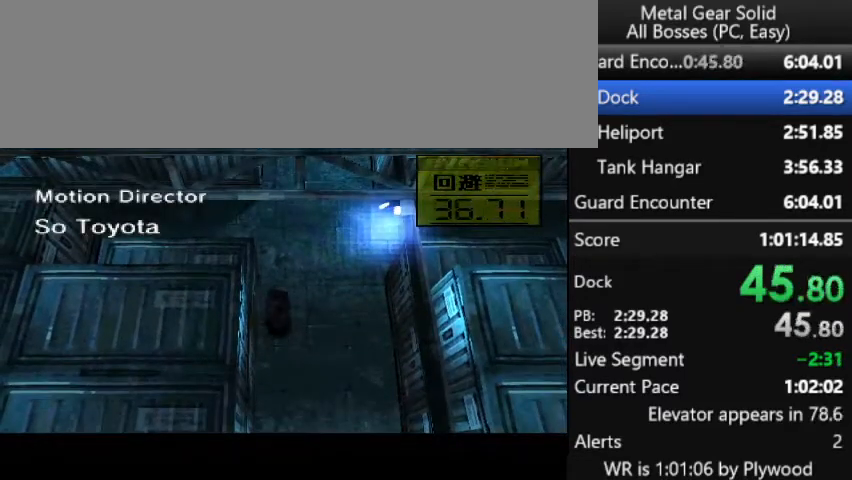
{"buttons": [], "right_stick": "center", "button_events": [[67, "CIRCLE", "down"], [267, "CIRCLE", "up"]]}
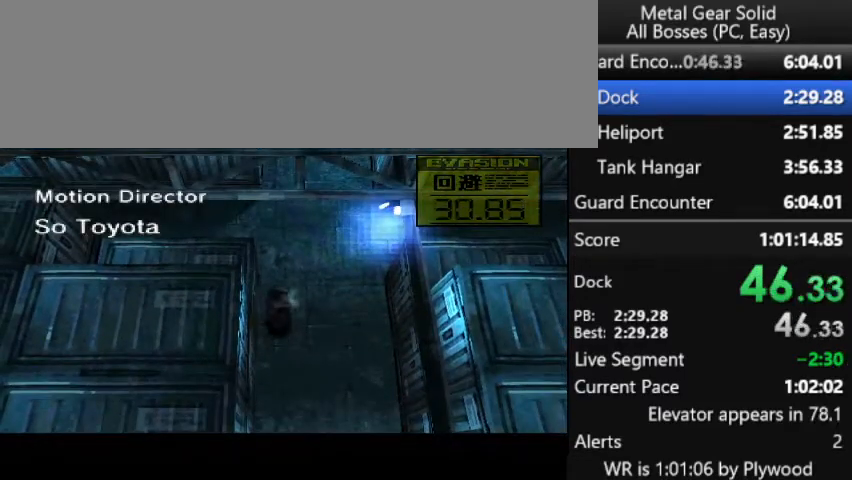
{"buttons": [], "right_stick": "center", "button_events": [[133, "CIRCLE", "down"], [267, "CIRCLE", "up"]]}
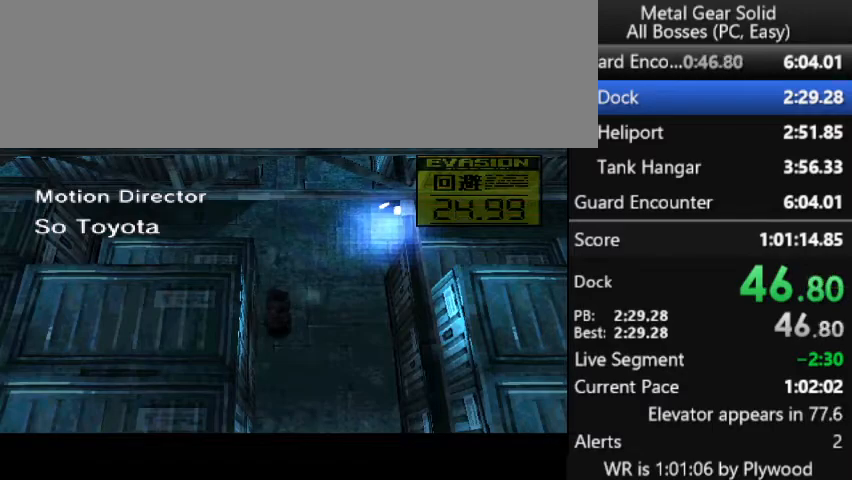
{"buttons": [], "right_stick": "center", "button_events": [[167, "CIRCLE", "down"], [300, "CIRCLE", "up"]]}
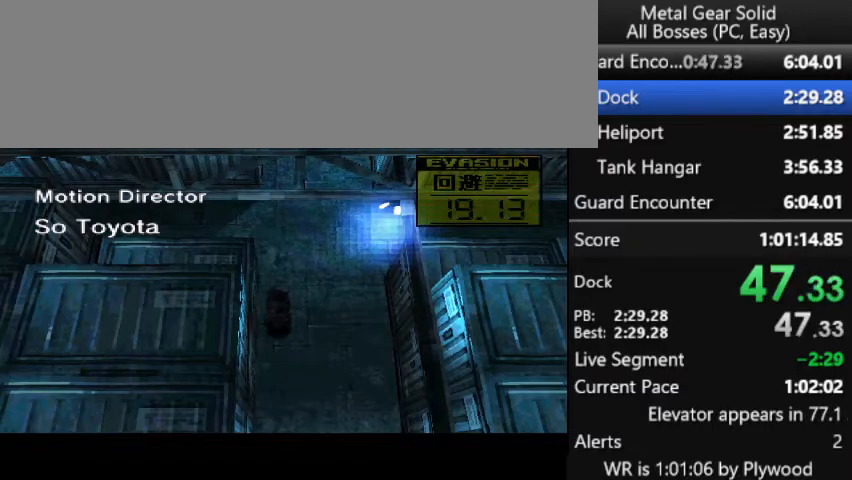
{"buttons": ["DPAD_UP"], "right_stick": "center", "button_events": [[400, "DPAD_UP", "down"]]}
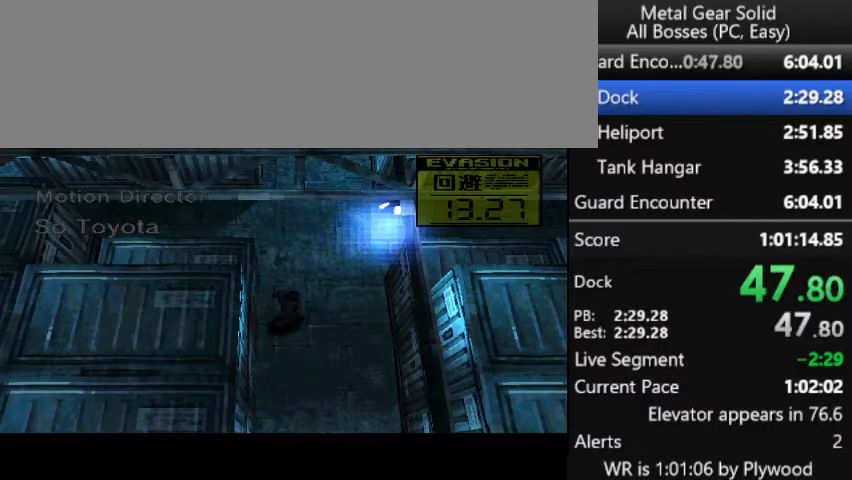
{"buttons": [], "right_stick": "center", "button_events": [[300, "DPAD_UP", "up"]]}
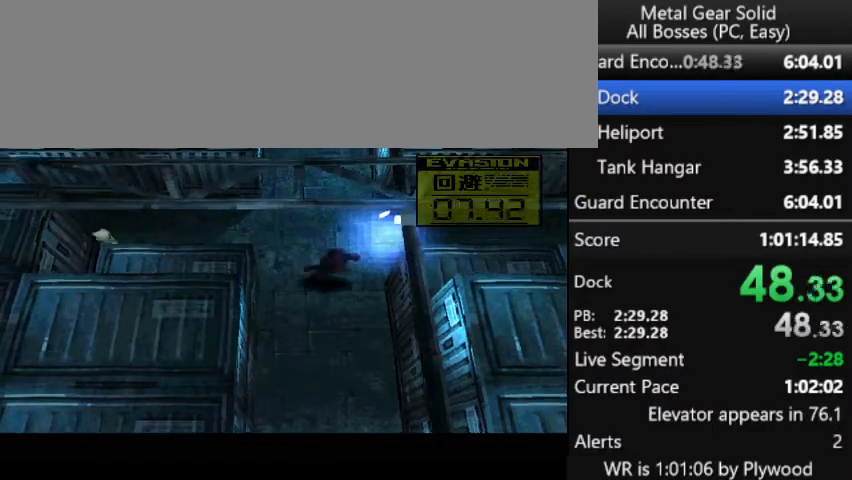
{"buttons": [], "right_stick": "center", "button_events": []}
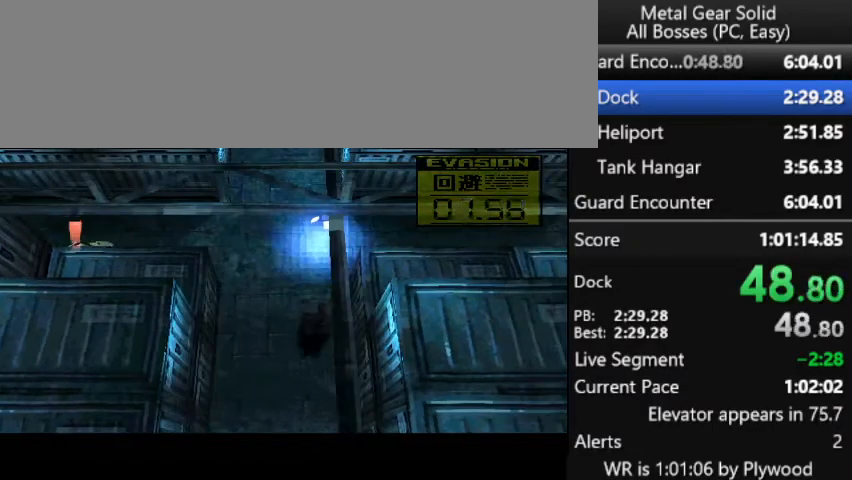
{"buttons": [], "right_stick": "center", "button_events": []}
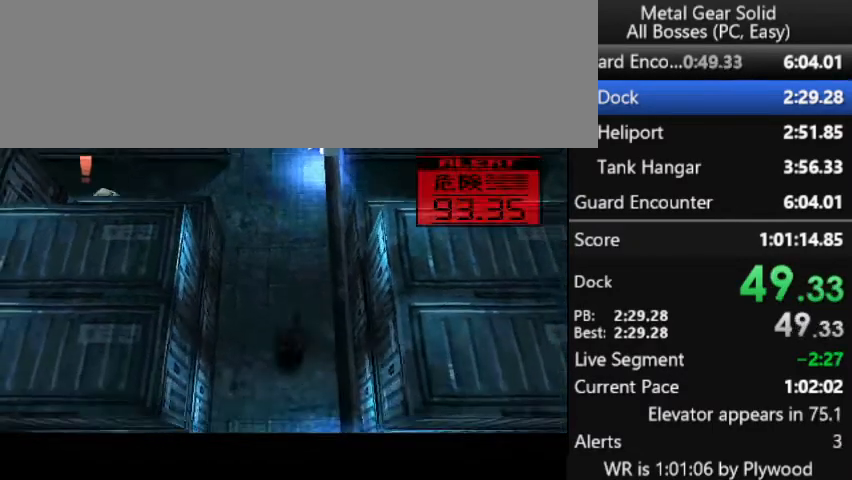
{"buttons": [], "right_stick": "center", "button_events": []}
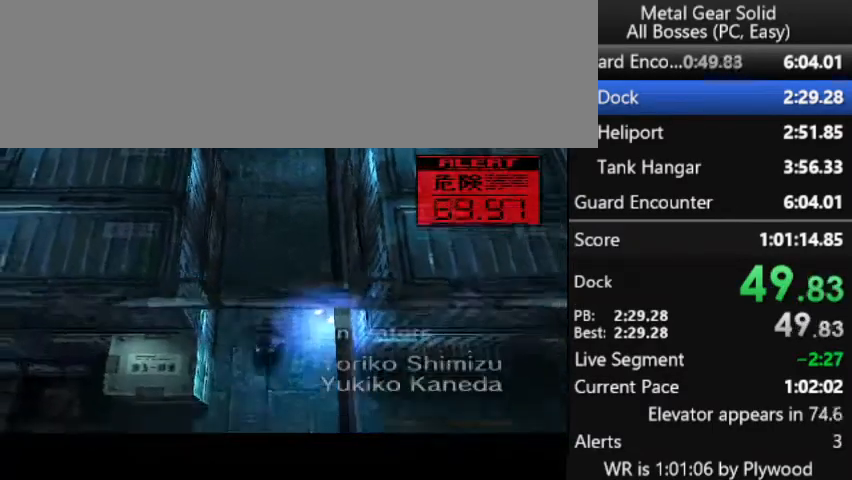
{"buttons": [], "right_stick": "center", "button_events": []}
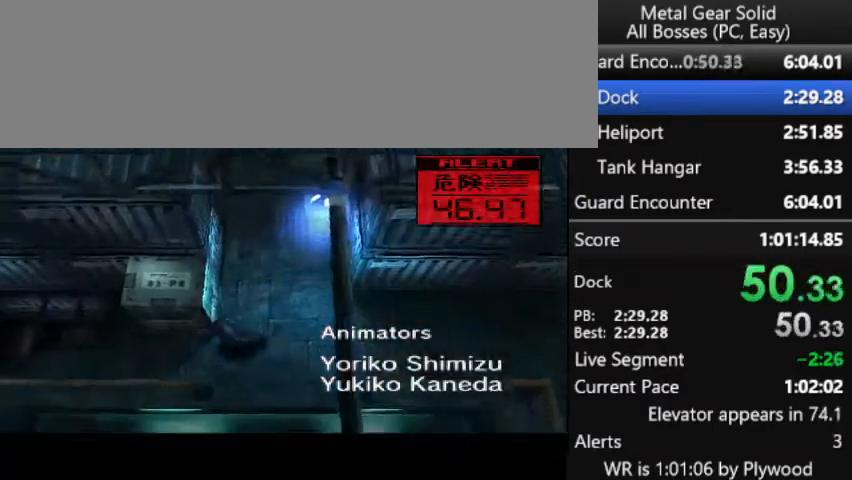
{"buttons": [], "right_stick": "center", "button_events": [[367, "DPAD_UP", "down"], [467, "DPAD_UP", "up"]]}
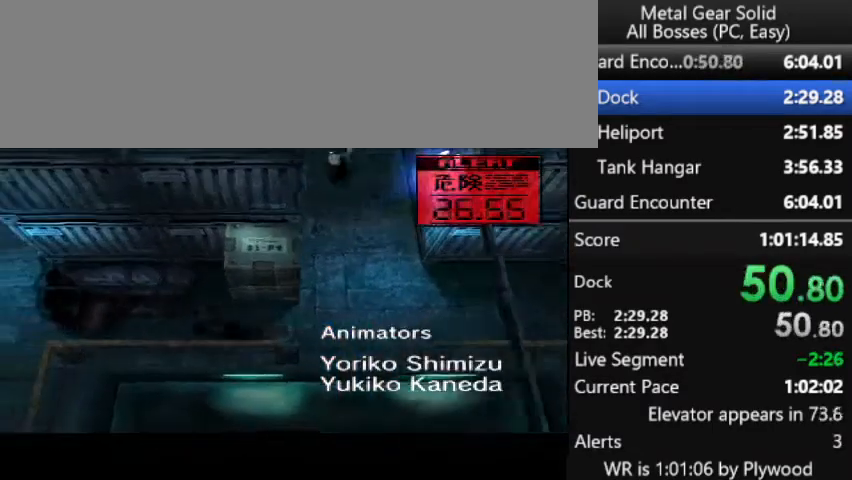
{"buttons": ["DPAD_UP"], "right_stick": "center", "button_events": [[333, "DPAD_UP", "down"]]}
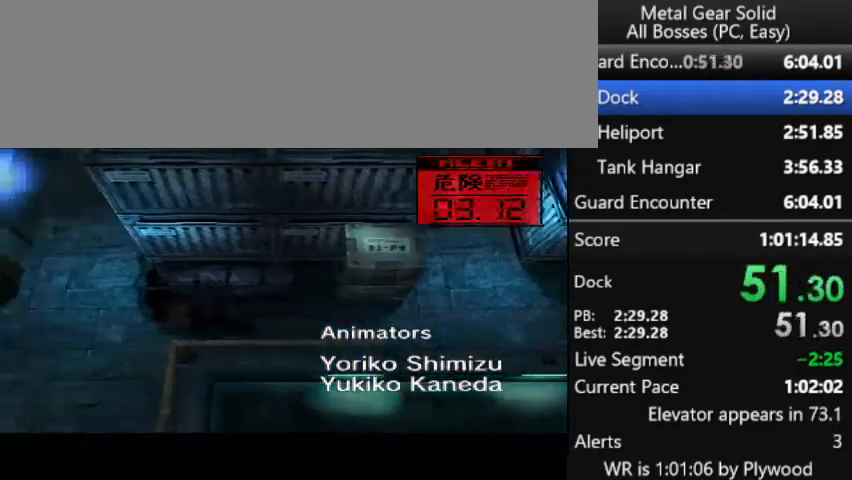
{"buttons": ["DPAD_UP"], "right_stick": "center", "button_events": [[100, "DPAD_UP", "up"], [333, "DPAD_UP", "down"]]}
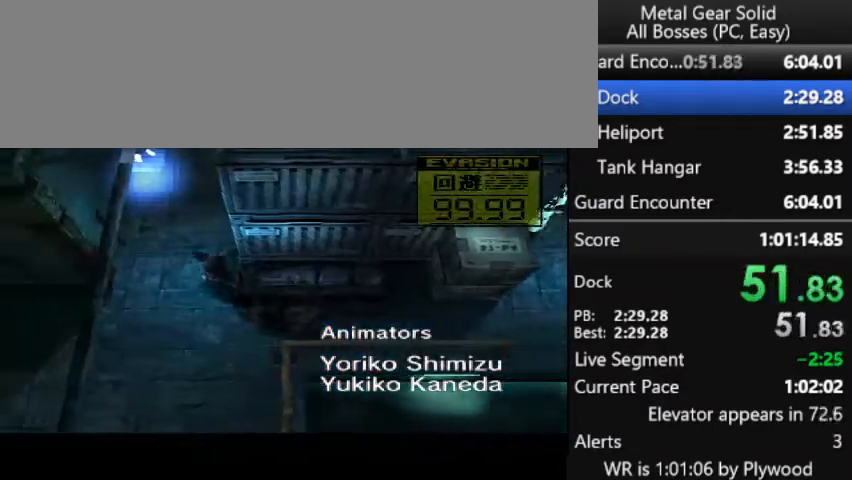
{"buttons": ["DPAD_UP"], "right_stick": "center", "button_events": []}
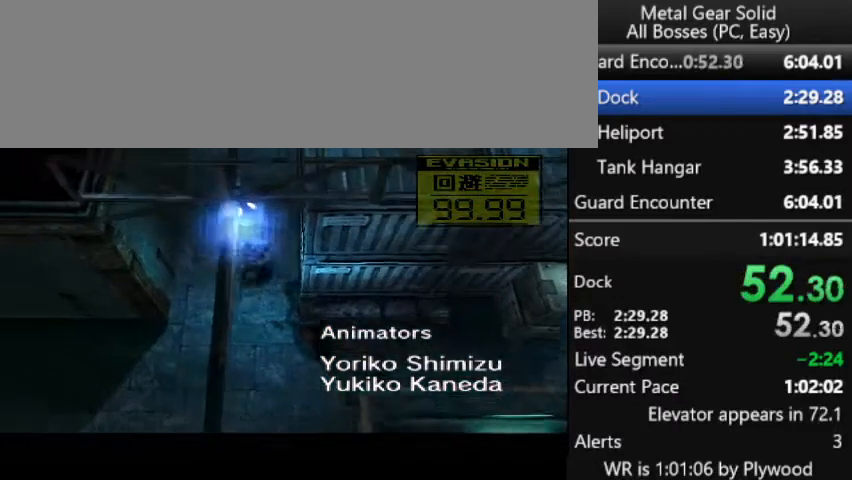
{"buttons": ["DPAD_UP"], "right_stick": "center", "button_events": []}
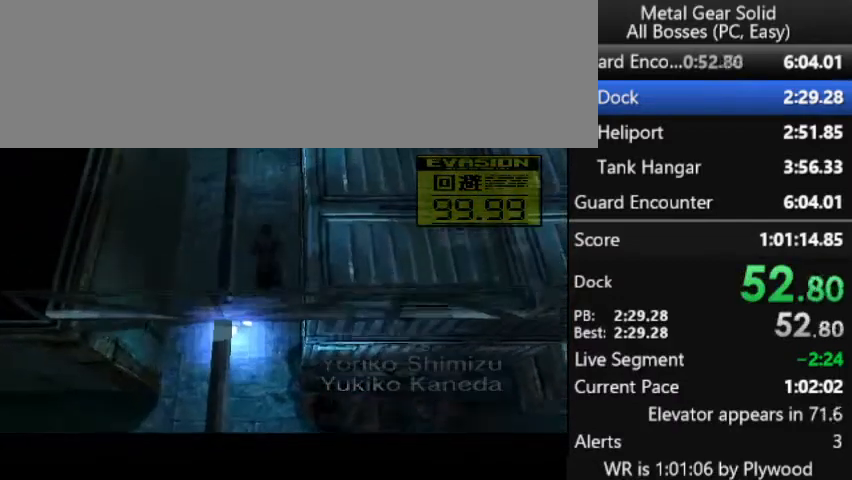
{"buttons": [], "right_stick": "center", "button_events": [[200, "DPAD_UP", "up"]]}
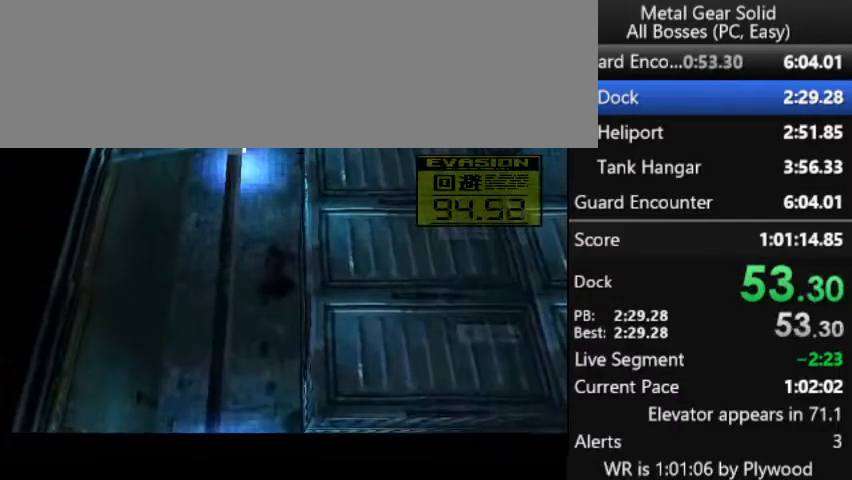
{"buttons": ["DPAD_UP"], "right_stick": "center", "button_events": [[133, "CIRCLE", "down"], [233, "CIRCLE", "up"], [400, "DPAD_UP", "down"]]}
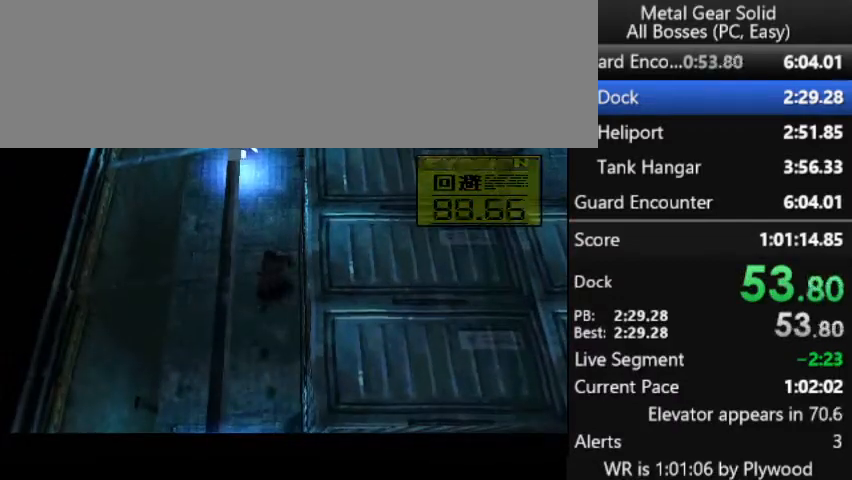
{"buttons": ["DPAD_UP"], "right_stick": "center", "button_events": []}
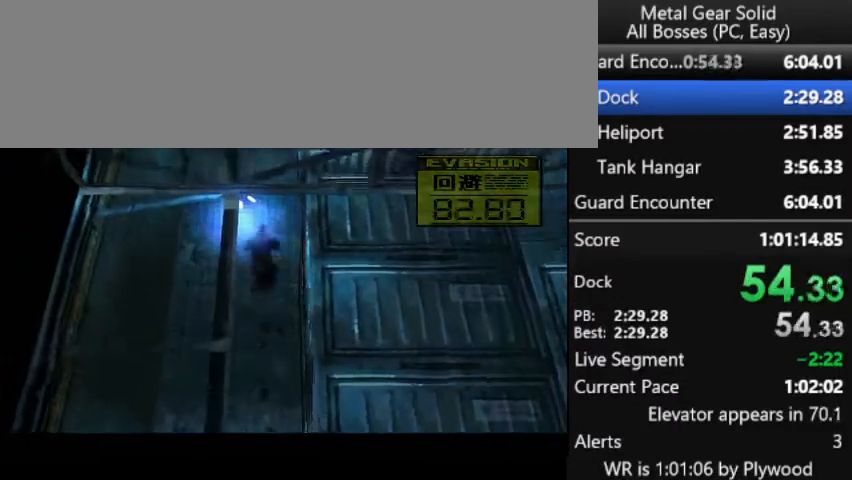
{"buttons": [], "right_stick": "center", "button_events": [[200, "DPAD_UP", "up"]]}